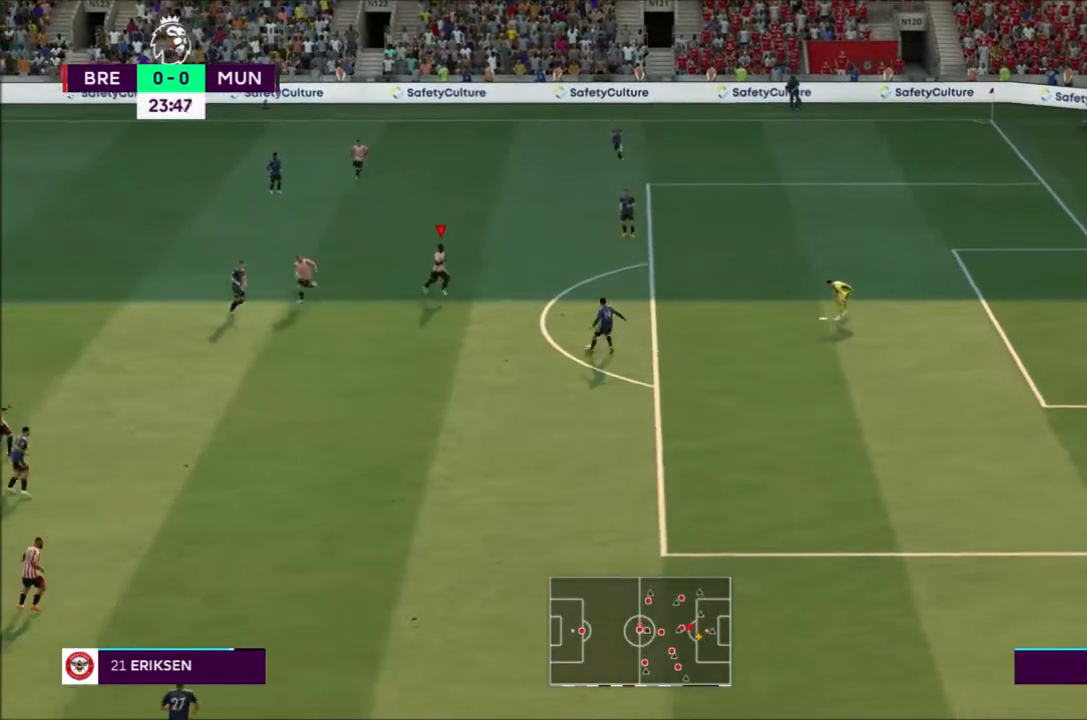
Gameplay with a controller (PlayStation layout); each line is a JSON object with the inputs held at the frame after it. "events" lists button and stick changes between this image and that frame as [ms after this image, input, new state], when the widget could be followed in between. Not read: L3 R3.
{"buttons": ["CROSS", "R2"], "left_stick": "down-left", "right_stick": "center"}
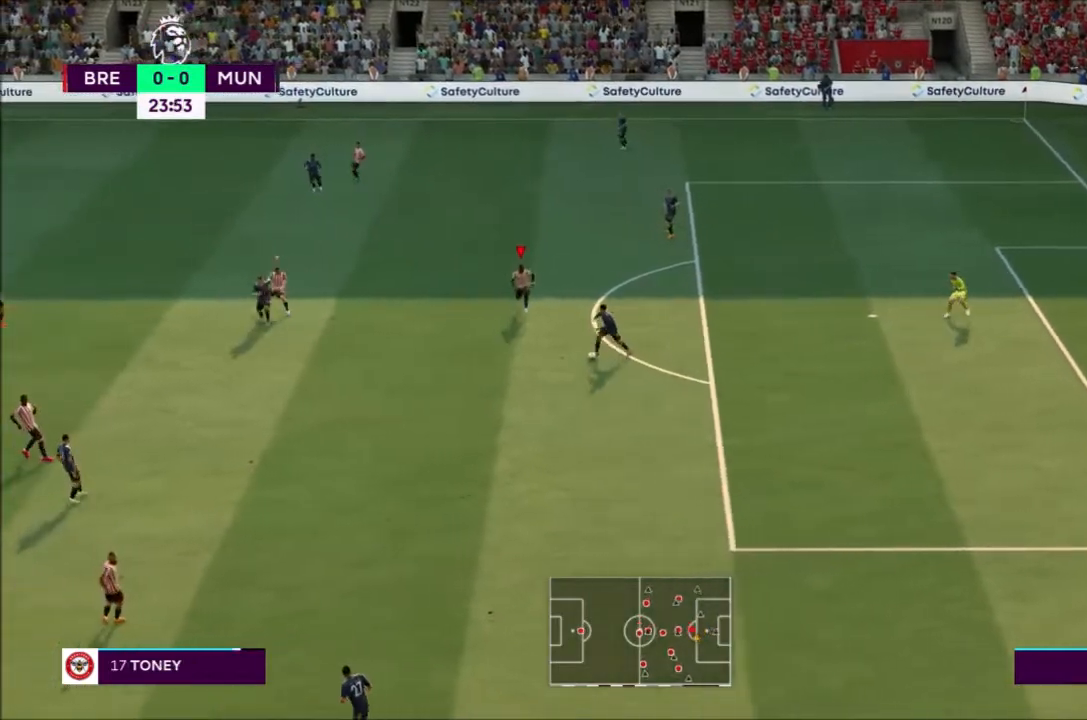
{"buttons": ["R2"], "left_stick": "down-left", "right_stick": "center", "events": [[301, "CROSS", "up"]]}
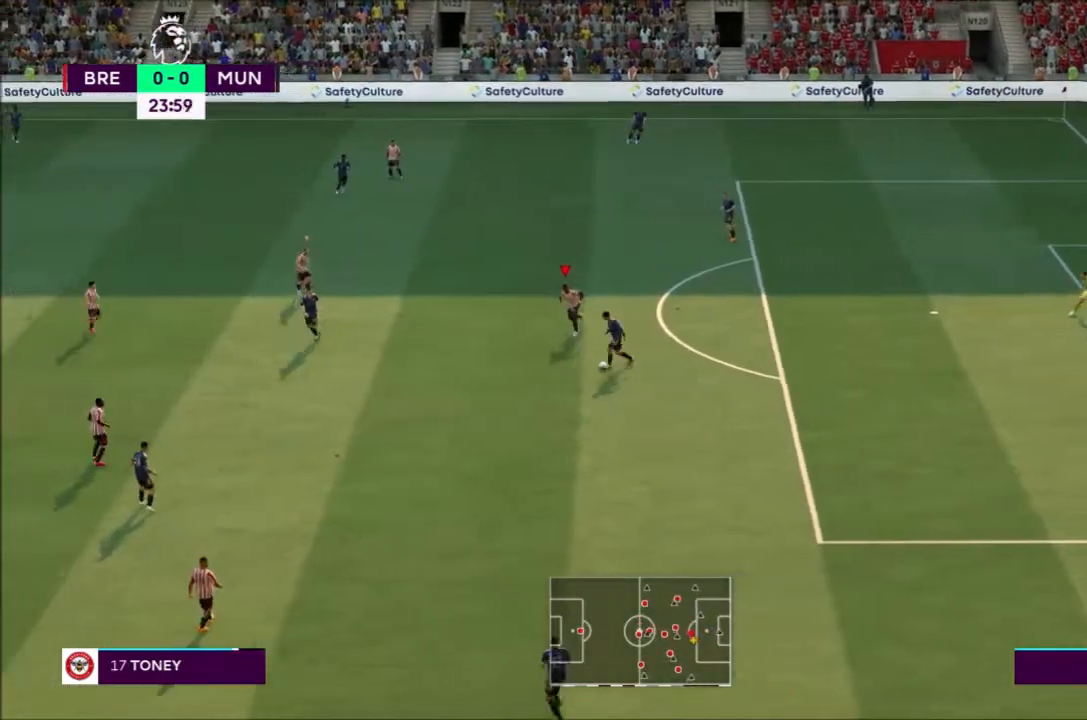
{"buttons": ["R2"], "left_stick": "down-left", "right_stick": "center", "events": []}
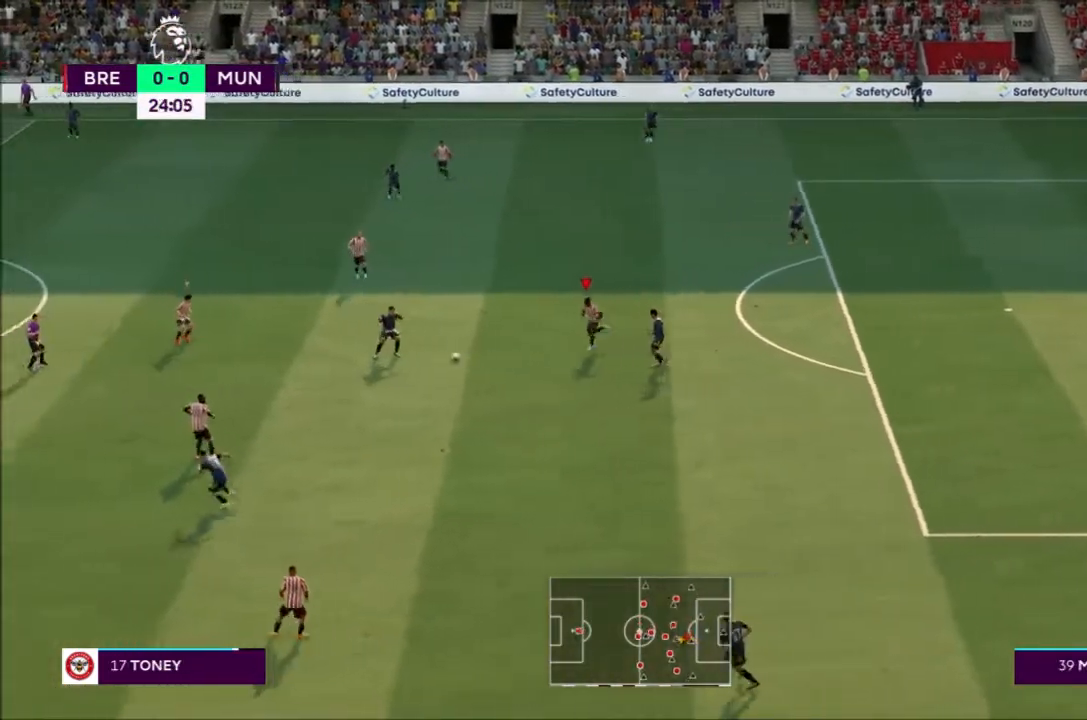
{"buttons": ["CROSS", "R2"], "left_stick": "down-right", "right_stick": "center", "events": [[100, "L1", "down"], [100, "R2", "up"], [134, "left_stick", "center"], [201, "R2", "down"], [234, "L1", "up"], [267, "left_stick", "down-right"], [334, "CROSS", "down"]]}
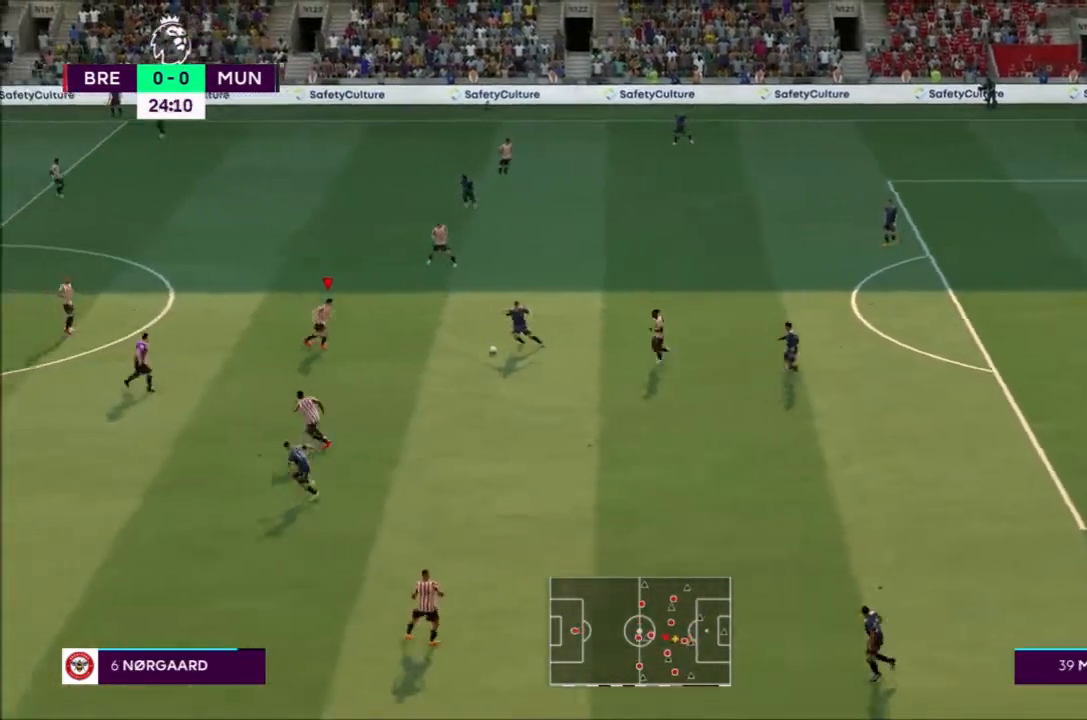
{"buttons": ["R2"], "left_stick": "right", "right_stick": "center", "events": [[300, "left_stick", "right"], [333, "CROSS", "up"]]}
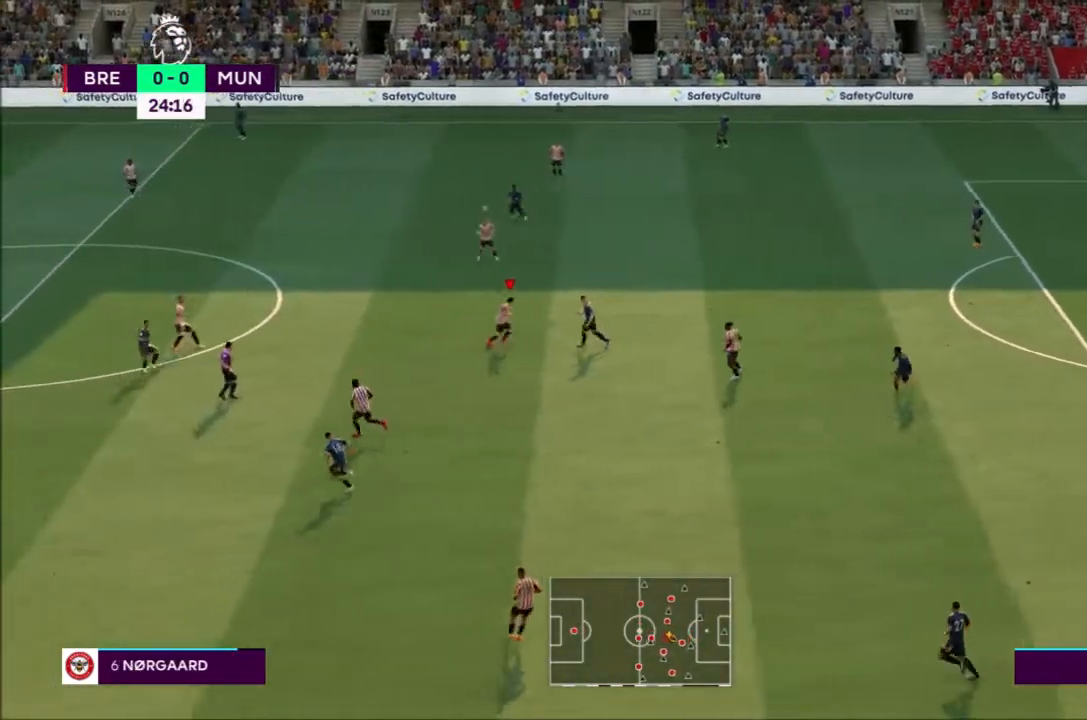
{"buttons": ["L1", "R2"], "left_stick": "center", "right_stick": "center", "events": [[34, "CIRCLE", "down"], [34, "left_stick", "up-right"], [167, "left_stick", "right"], [234, "CIRCLE", "up"], [334, "left_stick", "center"], [434, "L1", "down"]]}
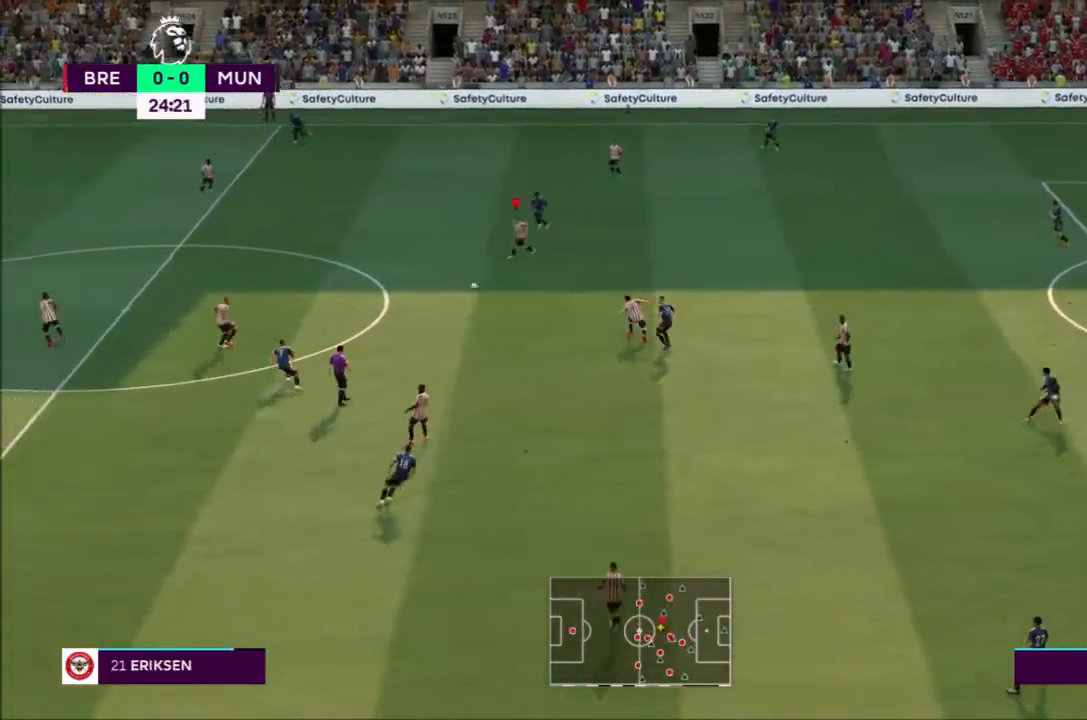
{"buttons": ["R2"], "left_stick": "left", "right_stick": "center", "events": [[67, "L1", "up"], [200, "left_stick", "left"], [300, "R2", "up"], [500, "R2", "down"]]}
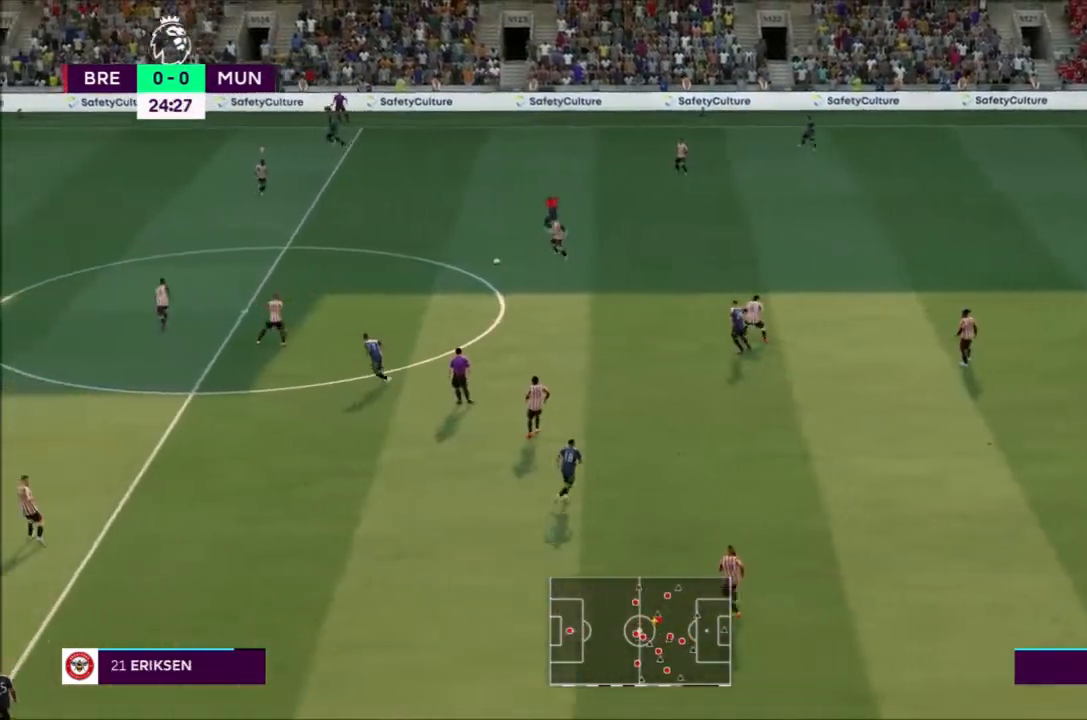
{"buttons": ["R2"], "left_stick": "left", "right_stick": "center", "events": []}
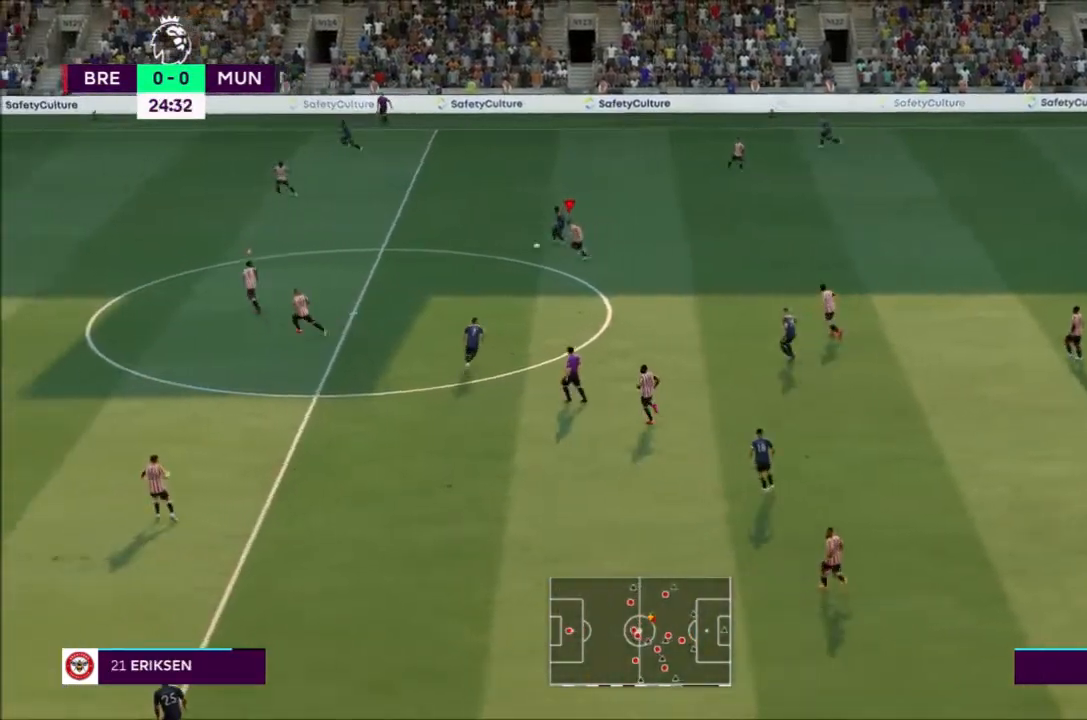
{"buttons": ["R2"], "left_stick": "left", "right_stick": "center", "events": []}
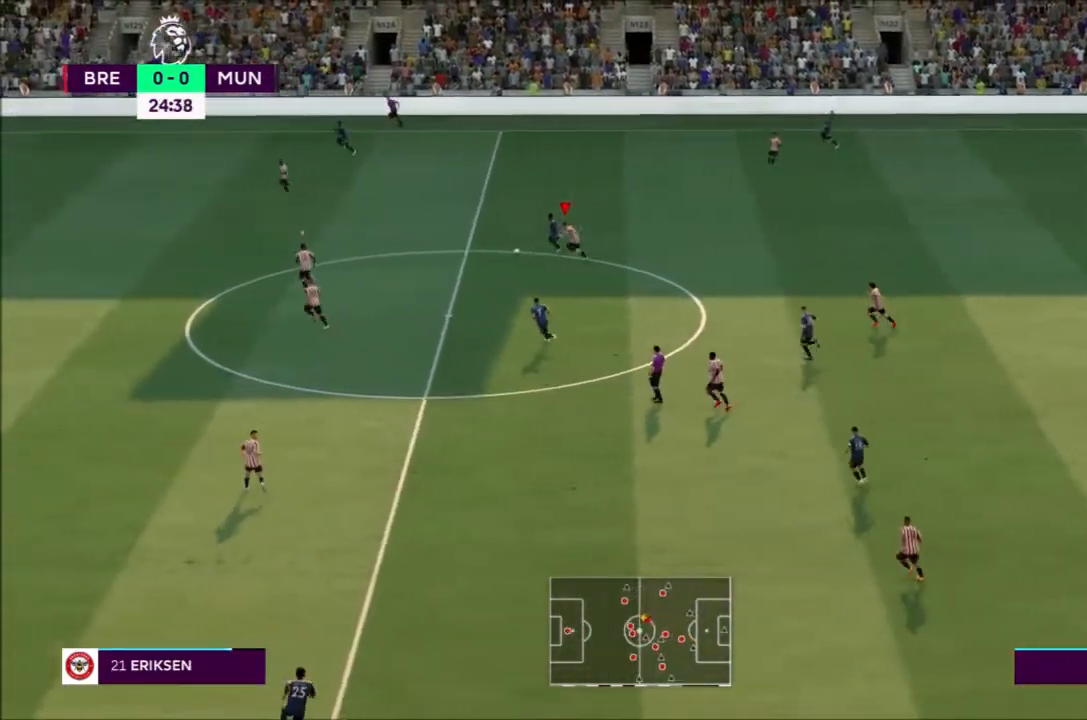
{"buttons": ["R2"], "left_stick": "right", "right_stick": "center", "events": [[334, "L1", "down"], [367, "left_stick", "center"], [434, "left_stick", "right"], [467, "L1", "up"]]}
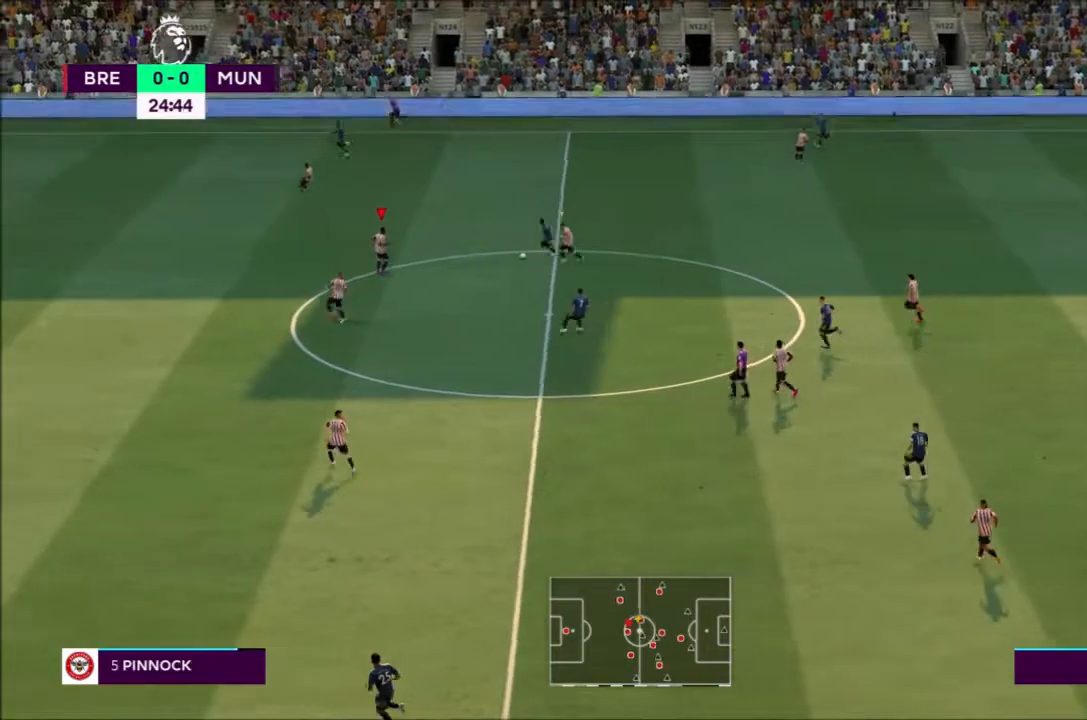
{"buttons": ["CROSS", "R2"], "left_stick": "center", "right_stick": "center", "events": [[133, "CROSS", "down"], [367, "left_stick", "down-right"], [500, "left_stick", "center"]]}
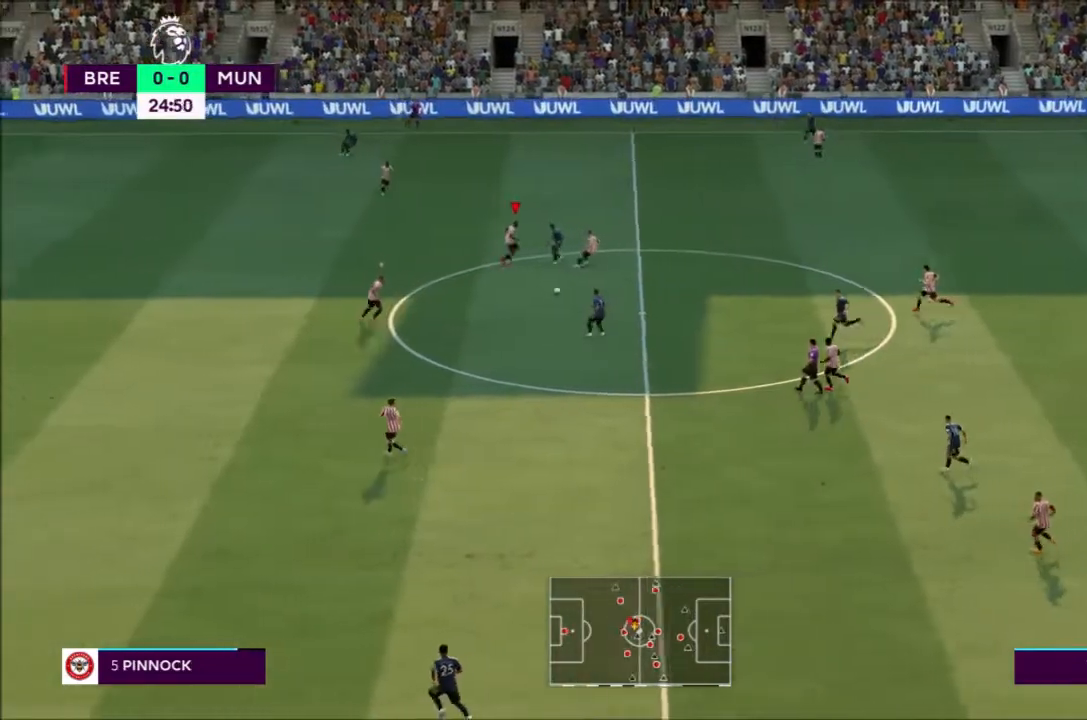
{"buttons": ["CROSS", "R2"], "left_stick": "right", "right_stick": "center", "events": [[34, "CROSS", "up"], [134, "CIRCLE", "down"], [167, "left_stick", "down"], [301, "CIRCLE", "up"], [334, "L1", "down"], [367, "left_stick", "right"], [434, "CROSS", "down"], [467, "L1", "up"]]}
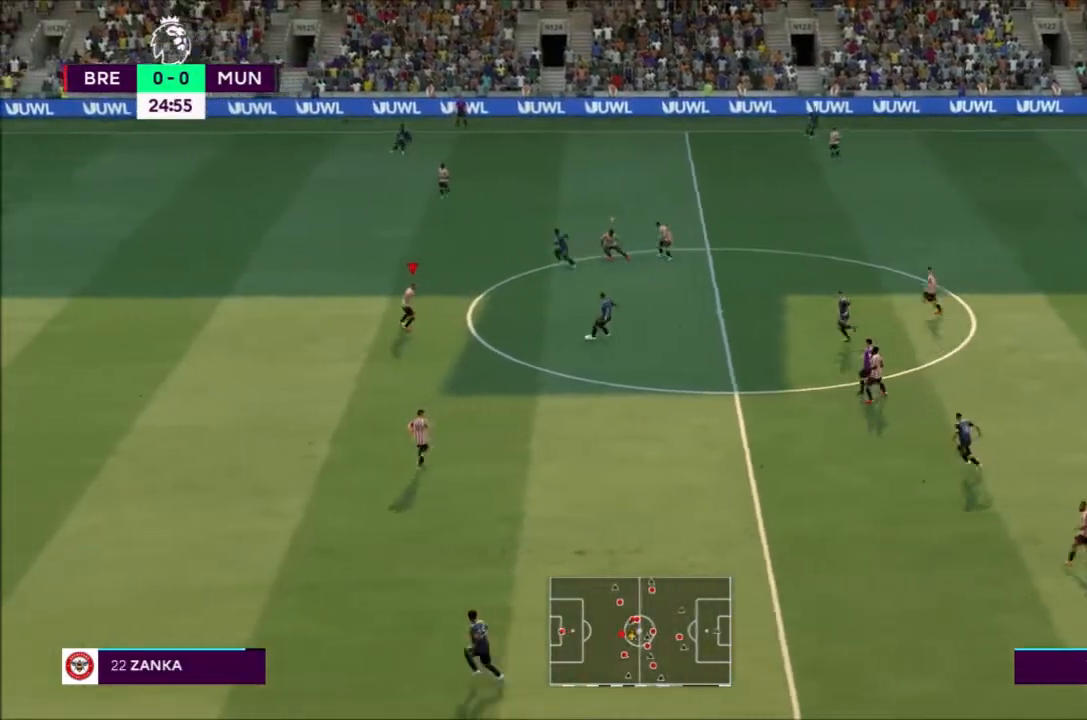
{"buttons": ["CROSS", "R2"], "left_stick": "right", "right_stick": "center", "events": []}
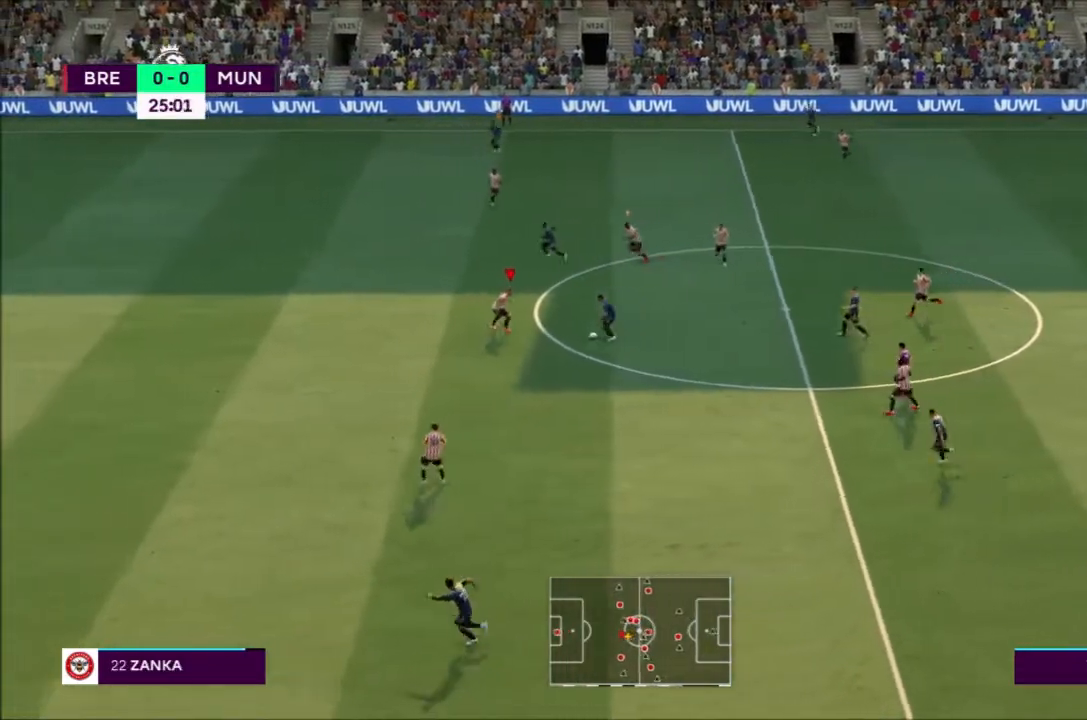
{"buttons": ["R2"], "left_stick": "down-right", "right_stick": "center", "events": [[34, "left_stick", "down-right"], [201, "CROSS", "up"], [234, "CIRCLE", "down"], [401, "CIRCLE", "up"]]}
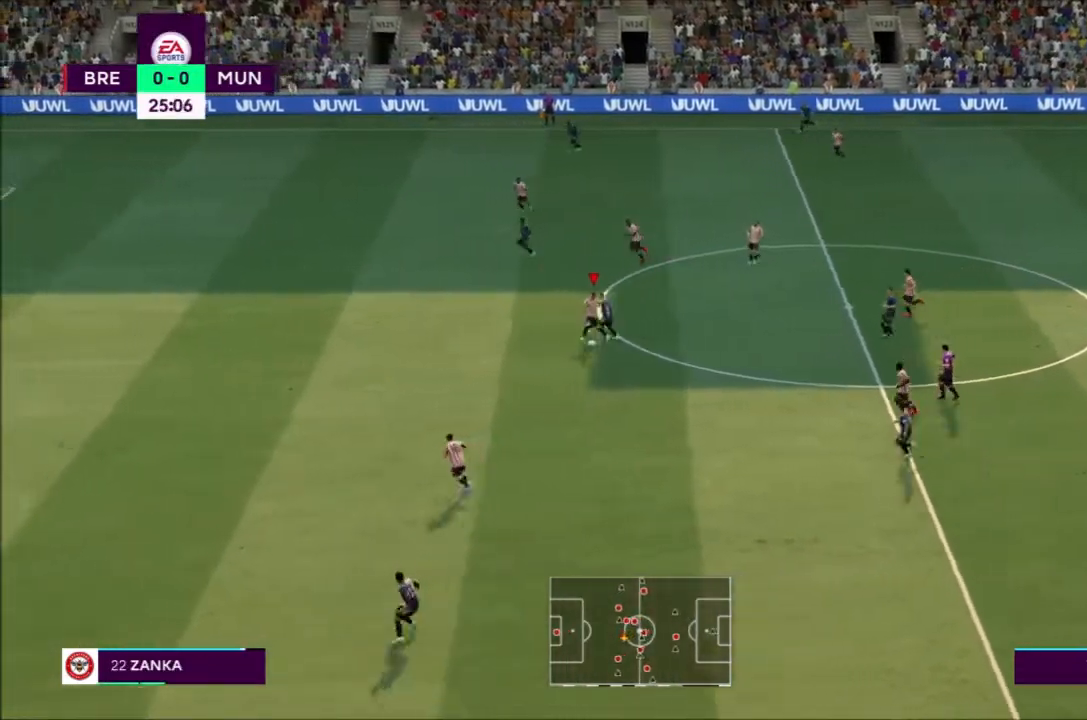
{"buttons": ["R2"], "left_stick": "down-left", "right_stick": "center"}
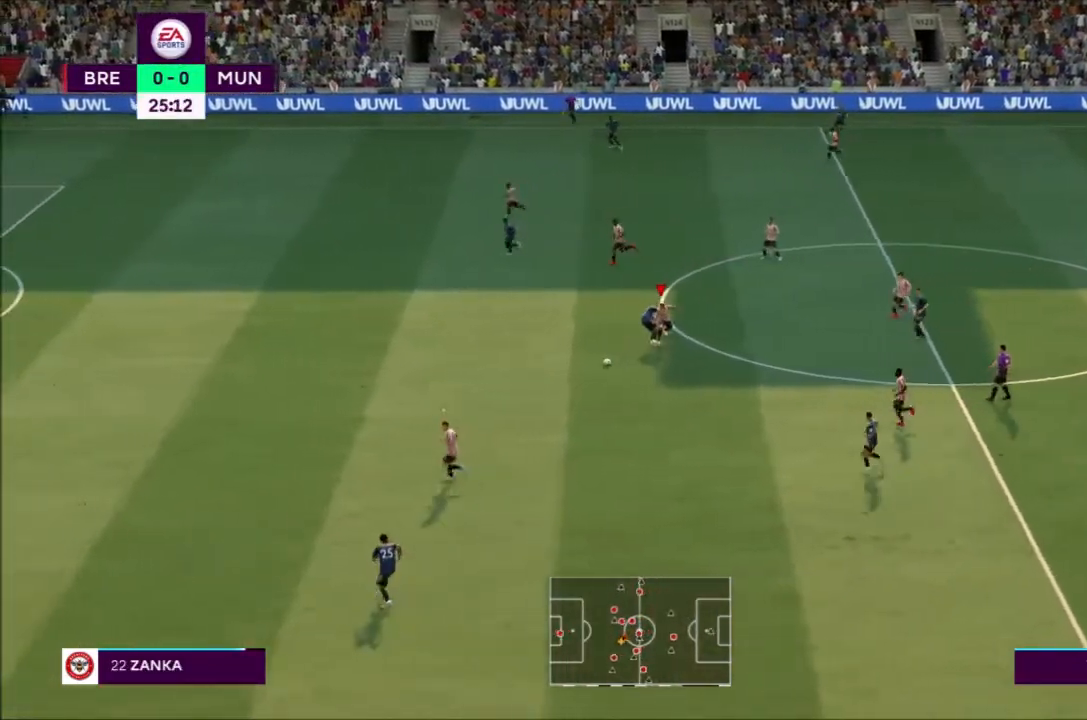
{"buttons": ["R2"], "left_stick": "up-right", "right_stick": "center", "events": [[234, "L1", "down"], [234, "left_stick", "center"], [334, "L1", "up"], [434, "left_stick", "up-right"]]}